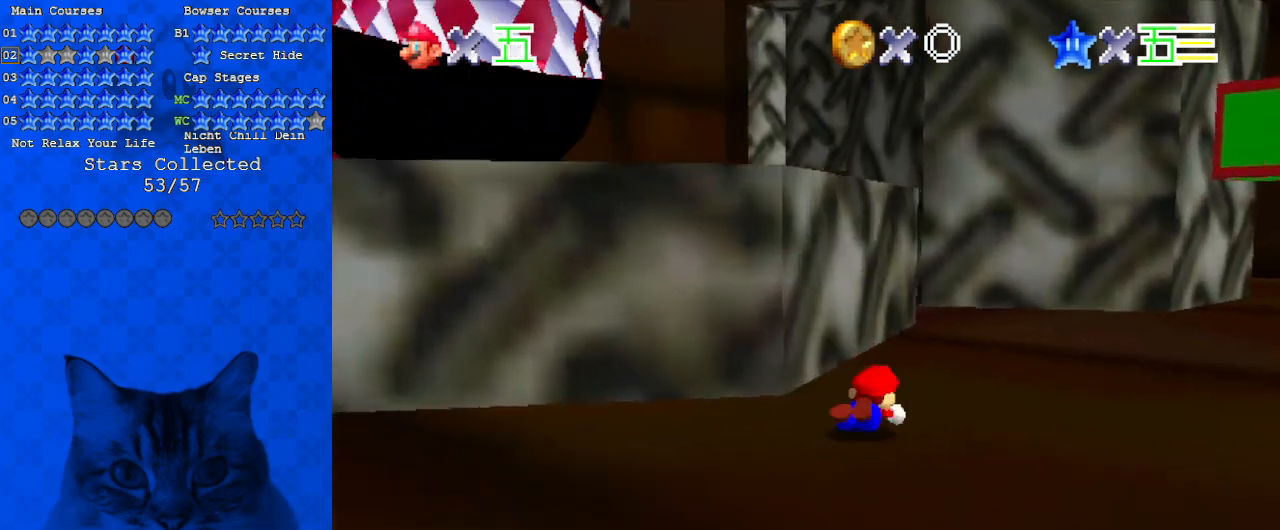
Gameplay with keyboard; each line is a JSON object with the keys held at the frame after it. "events" lists presses ("down") and releases ("up") of "a", "c", "ctrl", "d", "down", "left", "return", "right", "s", "shift", "up", "w", "x" and "y" between this image and that frame as [ms after this image, input, new state], when the widget could be followed in between. No other keys are recorded. Mouse input is not recorded.
{"keys": ["right", "shift", "up"], "events": [[33, "ctrl", "down"], [33, "shift", "down"], [267, "ctrl", "up"]]}
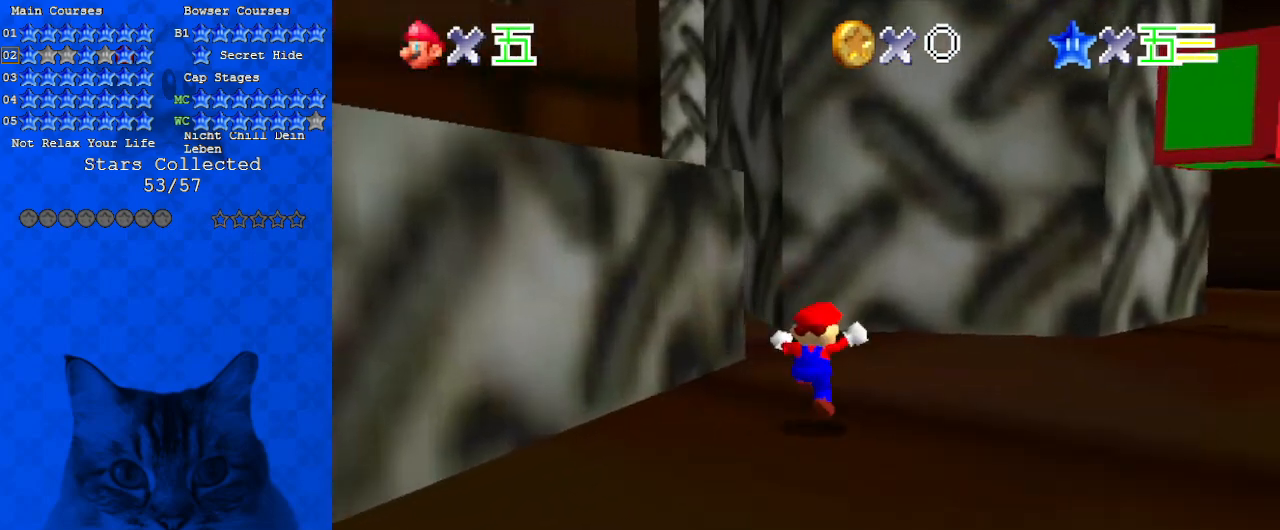
{"keys": ["ctrl", "right", "up"], "events": [[67, "shift", "up"], [67, "up", "up"], [300, "up", "down"], [467, "ctrl", "down"]]}
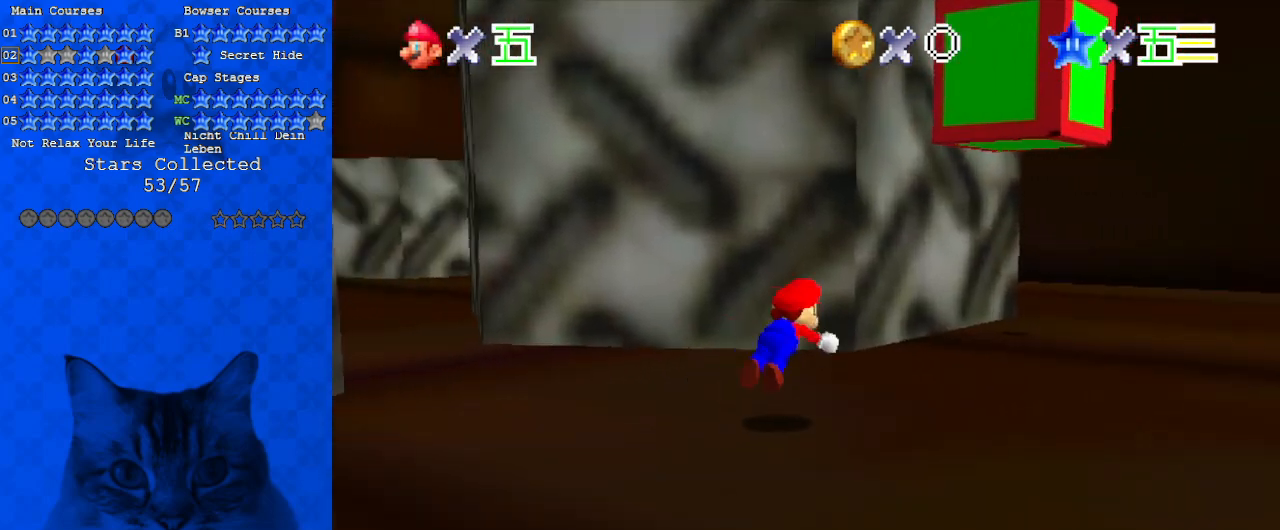
{"keys": ["ctrl", "right", "shift", "up"], "events": [[167, "ctrl", "up"], [333, "ctrl", "down"], [333, "shift", "down"]]}
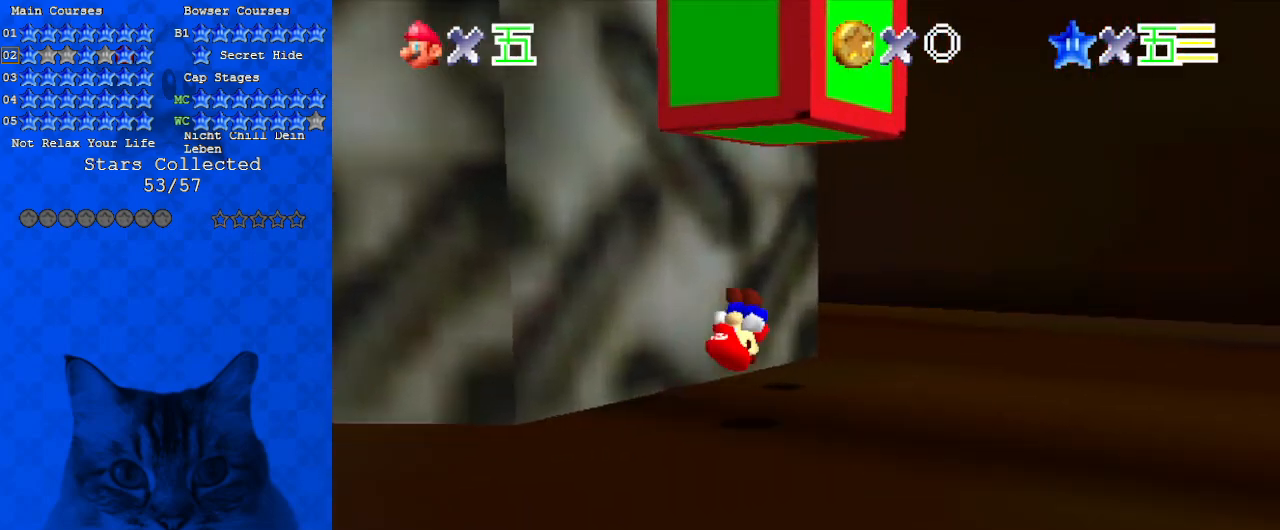
{"keys": ["ctrl", "shift", "up"], "events": [[67, "ctrl", "up"], [267, "right", "up"], [500, "ctrl", "down"]]}
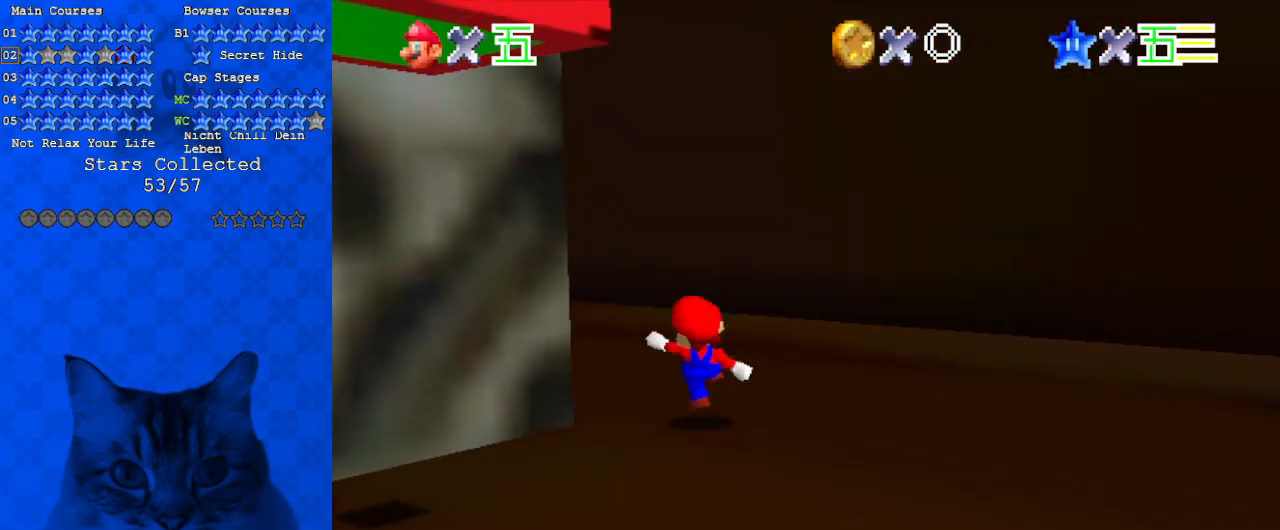
{"keys": ["right", "up"], "events": [[100, "shift", "up"], [133, "ctrl", "up"], [233, "d", "down"], [300, "right", "down"], [367, "d", "up"]]}
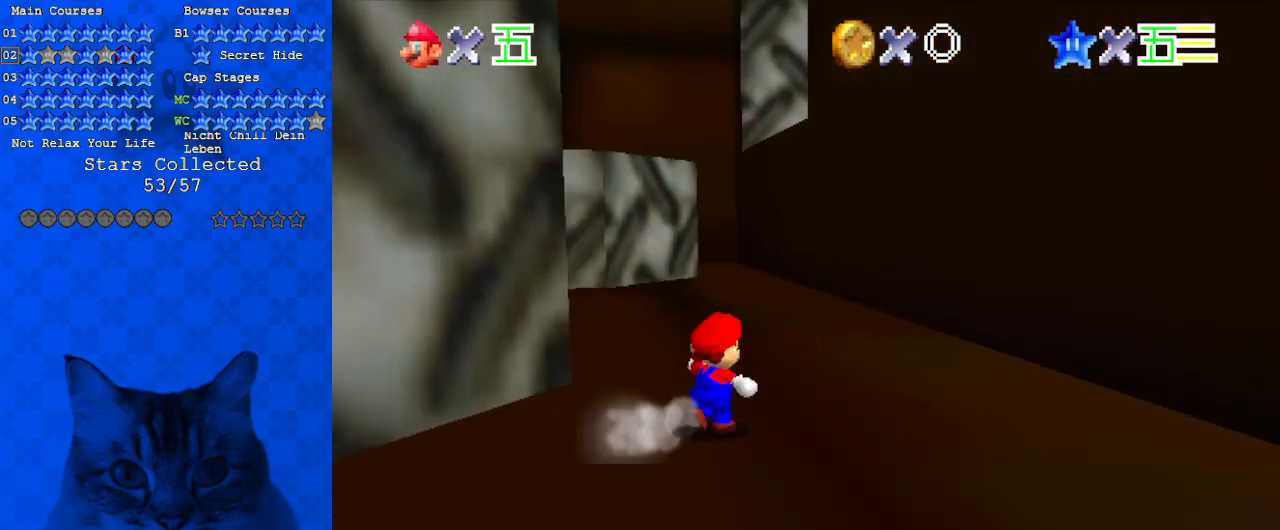
{"keys": ["up"], "events": [[133, "right", "up"], [233, "ctrl", "down"], [367, "ctrl", "up"]]}
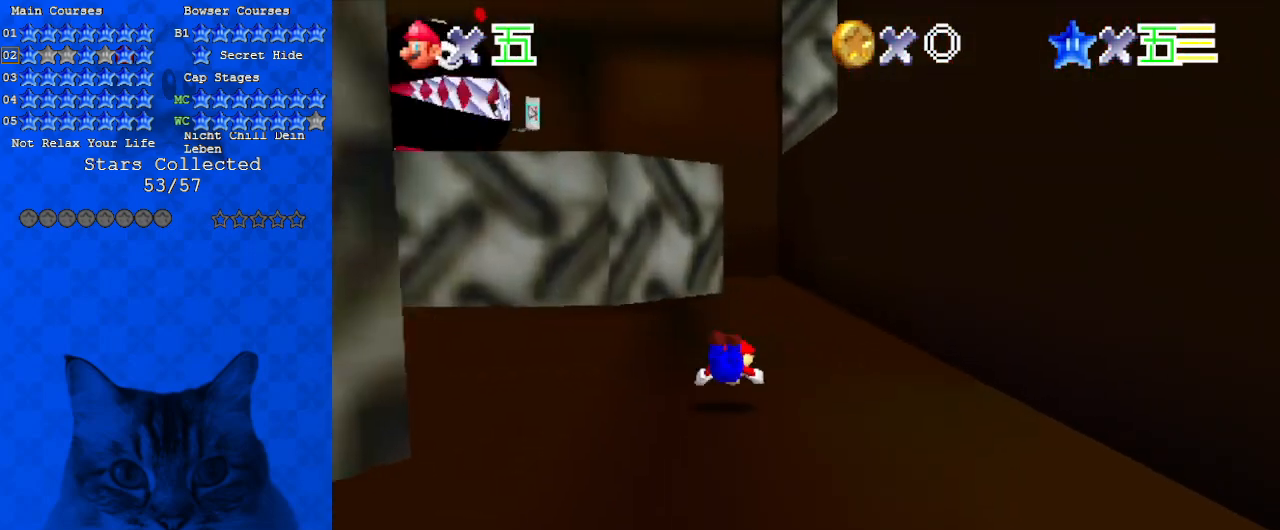
{"keys": ["right", "s", "shift", "up"], "events": [[100, "shift", "down"], [300, "right", "down"], [433, "s", "down"]]}
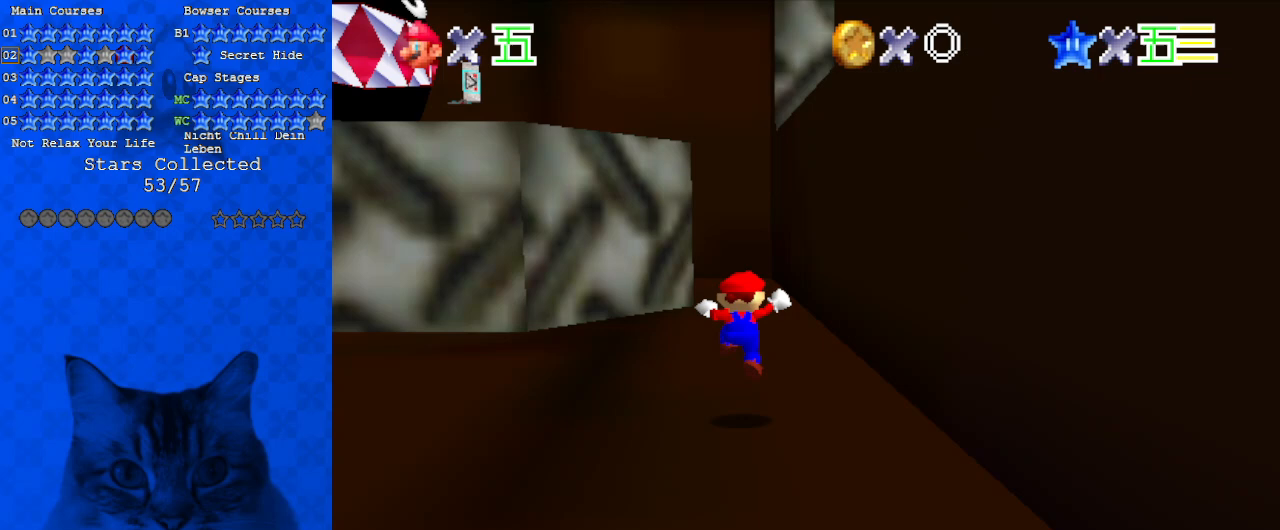
{"keys": ["shift", "up", "y"], "events": [[33, "s", "up"], [100, "shift", "up"], [167, "right", "up"], [300, "left", "down"], [333, "left", "up"], [333, "y", "down"], [400, "shift", "down"]]}
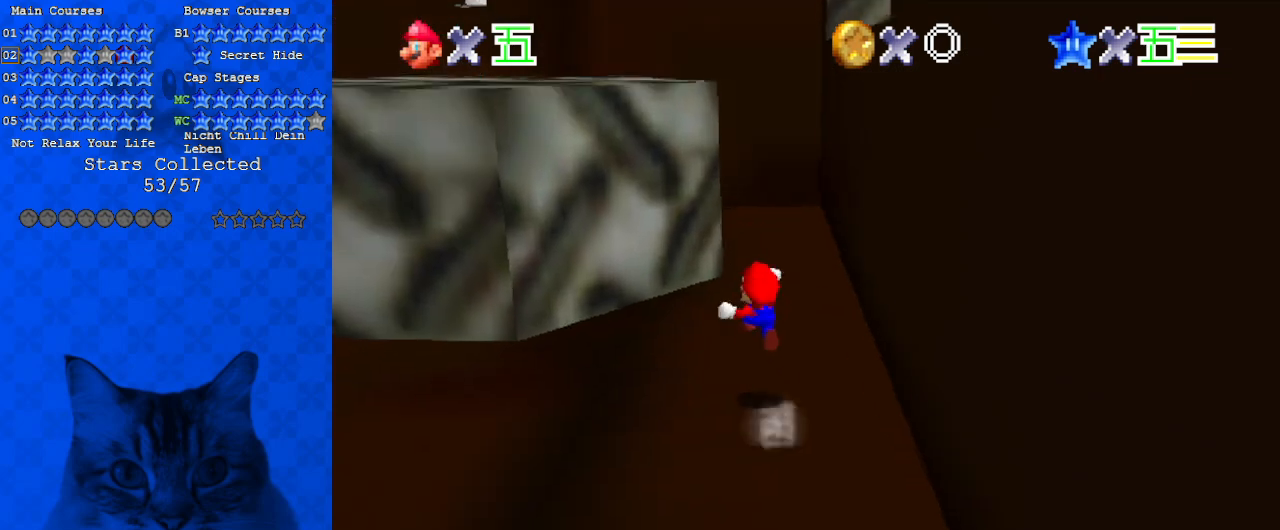
{"keys": ["left"], "events": [[200, "left", "down"], [400, "shift", "up"], [400, "y", "up"], [500, "up", "up"]]}
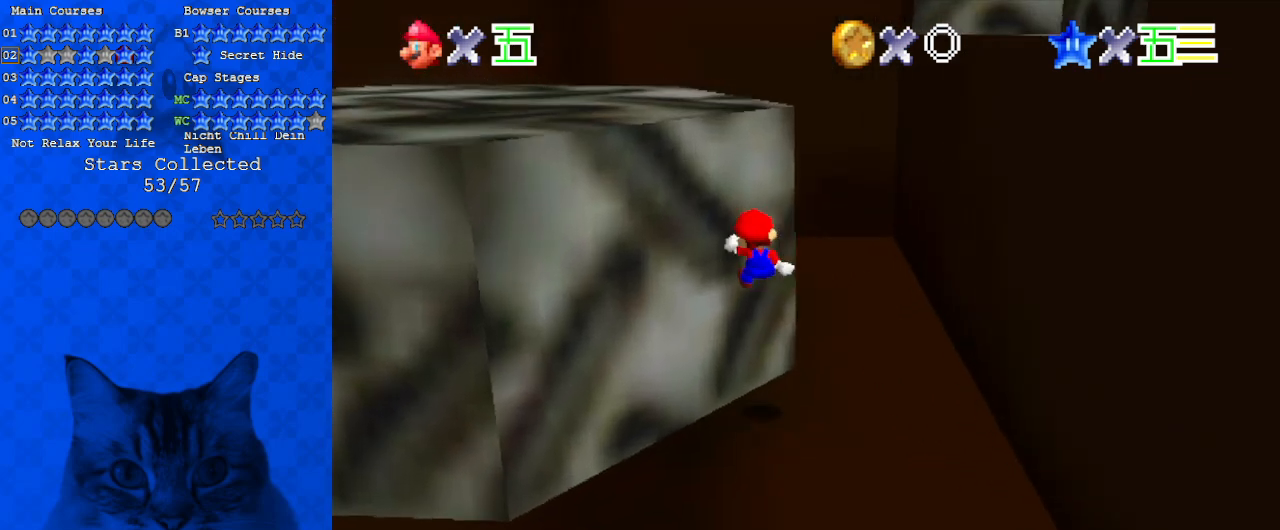
{"keys": ["shift", "up"], "events": [[33, "left", "up"], [33, "right", "down"], [67, "shift", "down"], [400, "up", "down"], [467, "right", "up"]]}
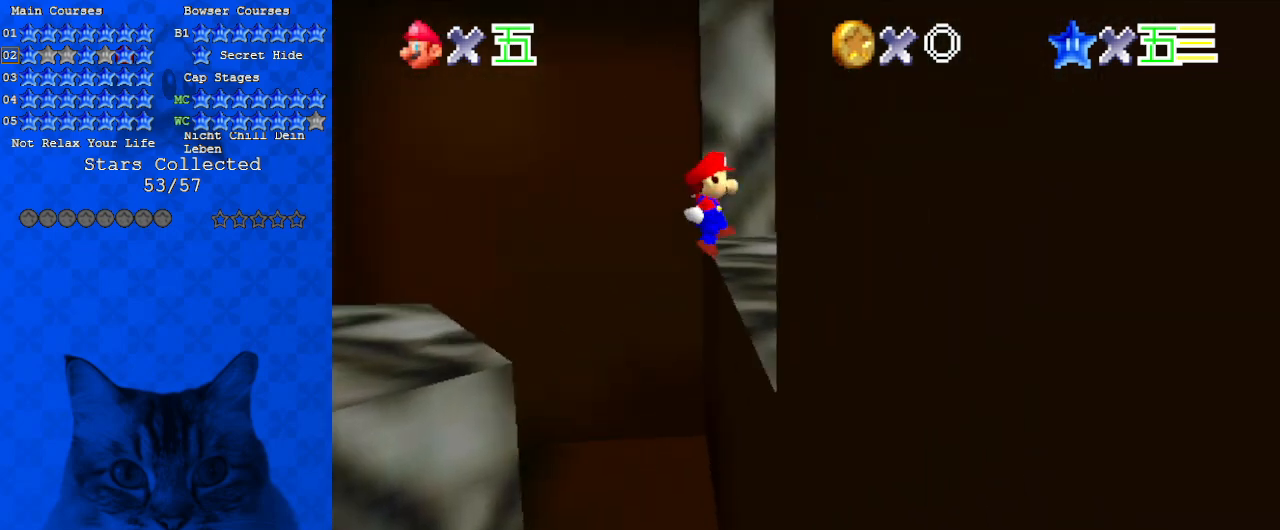
{"keys": ["right", "up"], "events": [[33, "left", "down"], [33, "shift", "up"], [200, "d", "down"], [267, "up", "up"], [333, "d", "up"], [367, "left", "up"], [400, "right", "down"], [400, "up", "down"]]}
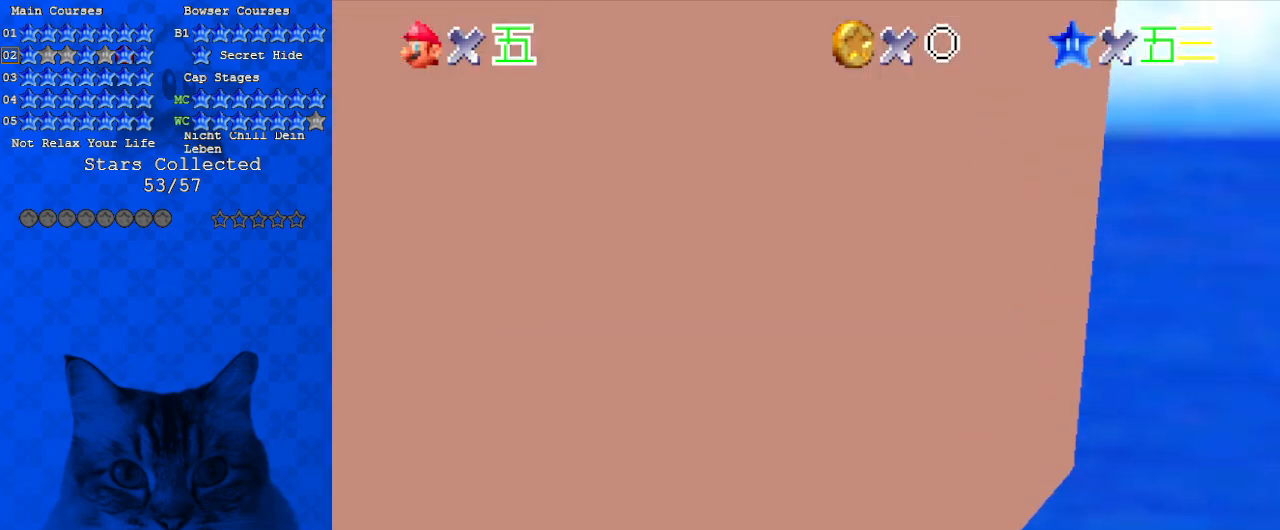
{"keys": ["up"], "events": [[67, "a", "down"], [200, "right", "up"], [233, "a", "up"]]}
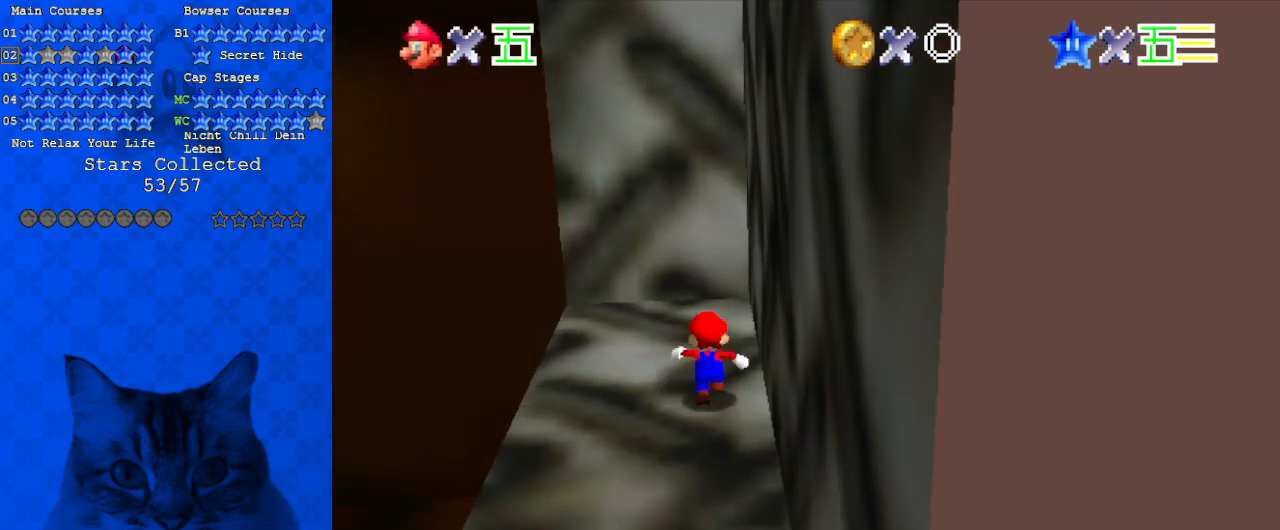
{"keys": ["up"], "events": [[200, "d", "down"], [300, "d", "up"], [300, "right", "down"], [400, "right", "up"]]}
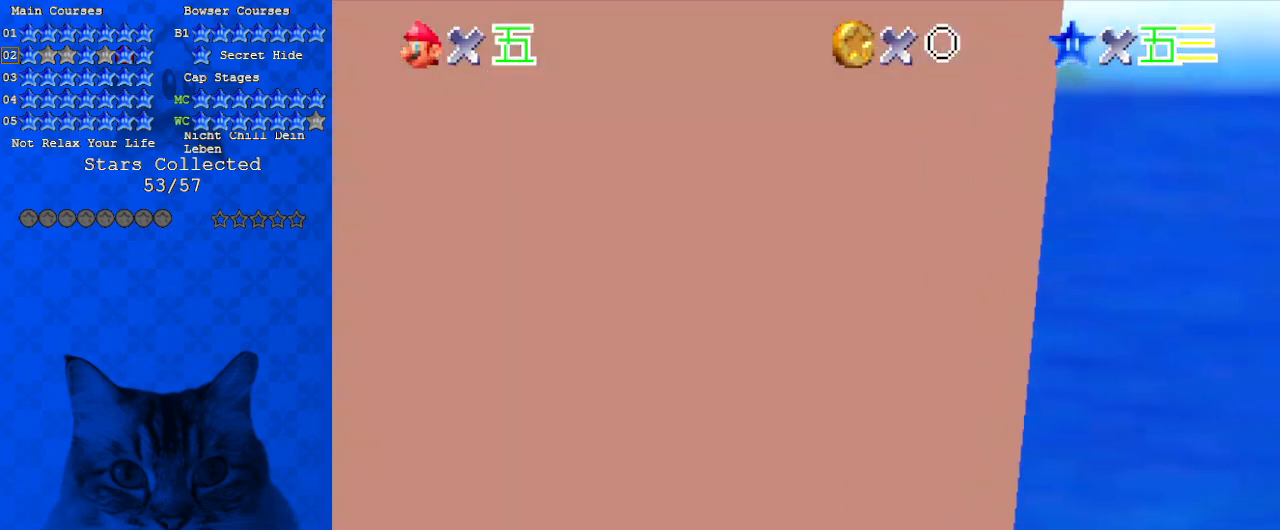
{"keys": ["left", "shift", "up", "y"], "events": [[33, "left", "down"], [167, "y", "down"], [200, "shift", "down"]]}
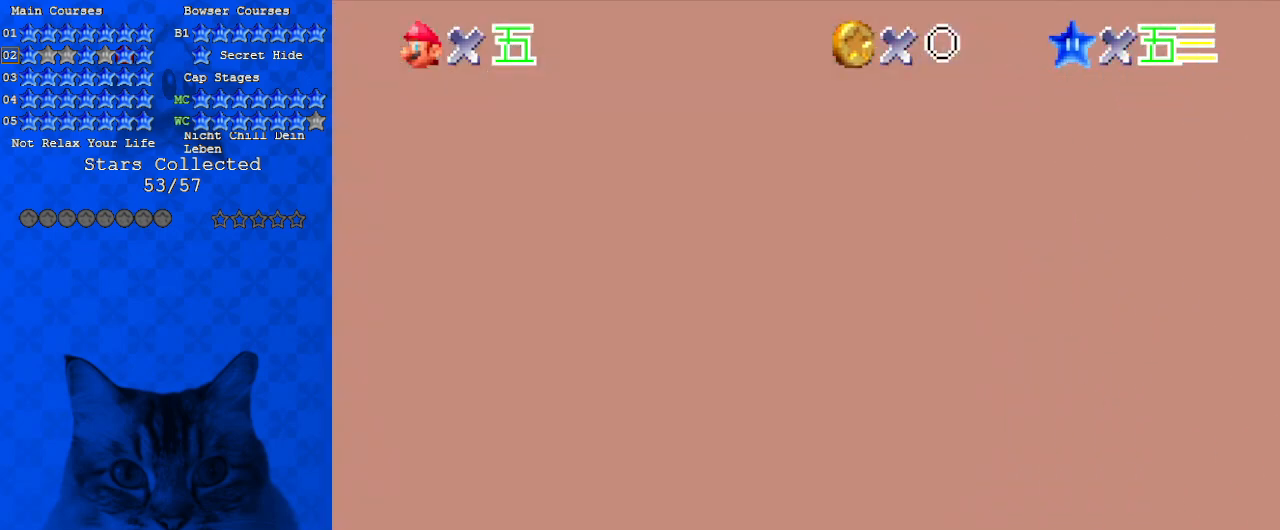
{"keys": ["left", "shift", "up"], "events": [[300, "y", "up"]]}
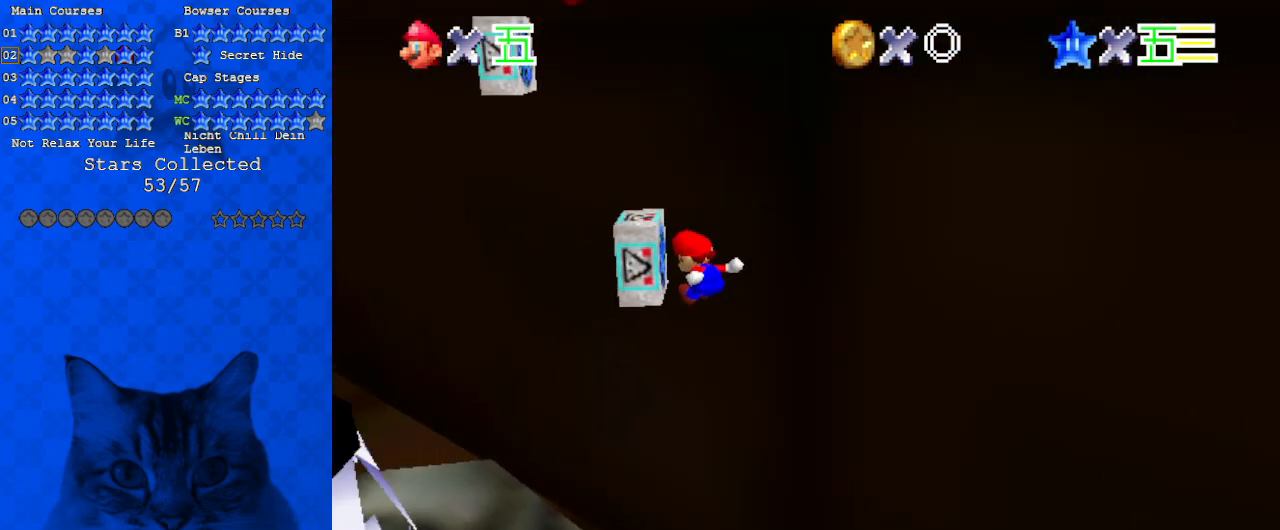
{"keys": ["right"], "events": [[33, "left", "up"], [33, "right", "down"], [133, "shift", "up"], [267, "shift", "down"], [333, "left", "down"], [367, "right", "up"], [467, "right", "down"], [500, "left", "up"], [500, "shift", "up"], [500, "up", "up"]]}
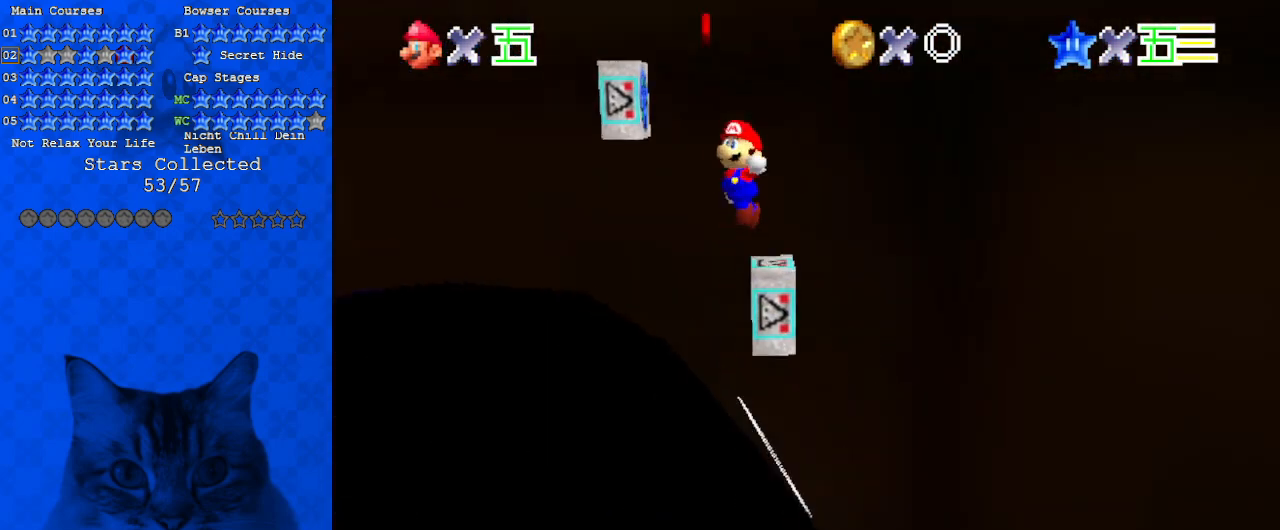
{"keys": ["right"], "events": [[233, "up", "down"], [300, "d", "down"], [433, "up", "up"], [500, "d", "up"]]}
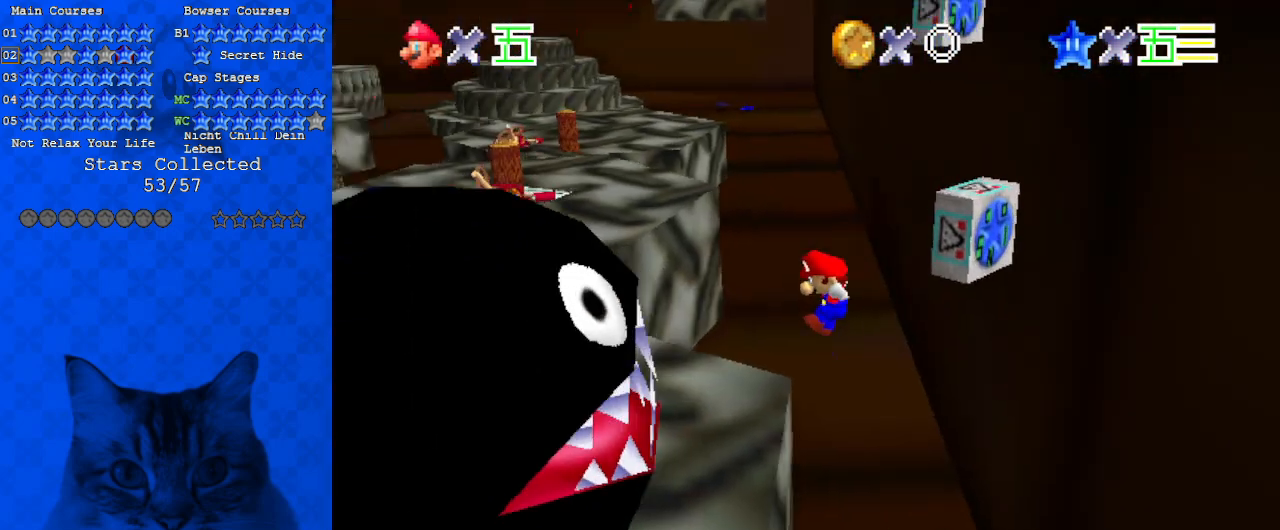
{"keys": ["right", "shift"], "events": [[300, "ctrl", "down"], [433, "shift", "down"], [467, "ctrl", "up"]]}
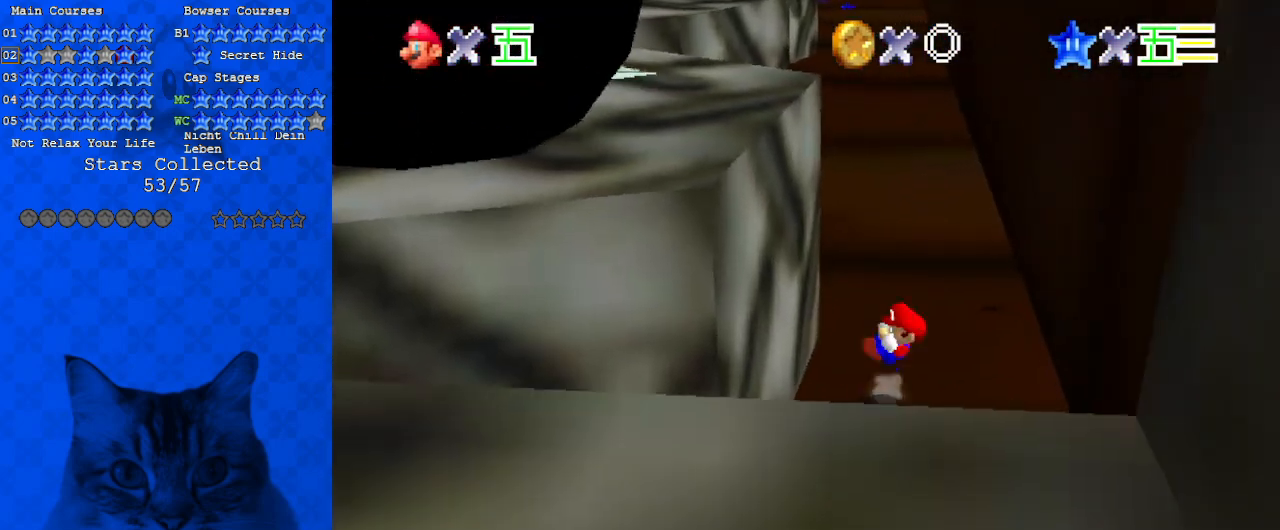
{"keys": [], "events": [[67, "down", "down"], [167, "shift", "up"], [400, "down", "up"], [433, "right", "up"]]}
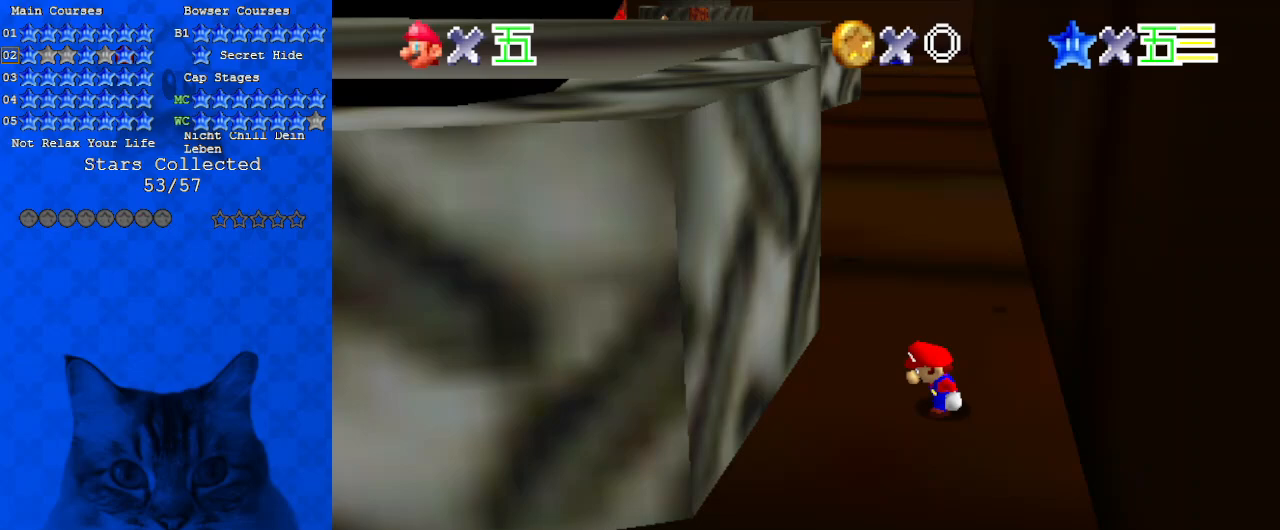
{"keys": ["down"], "events": [[67, "down", "down"]]}
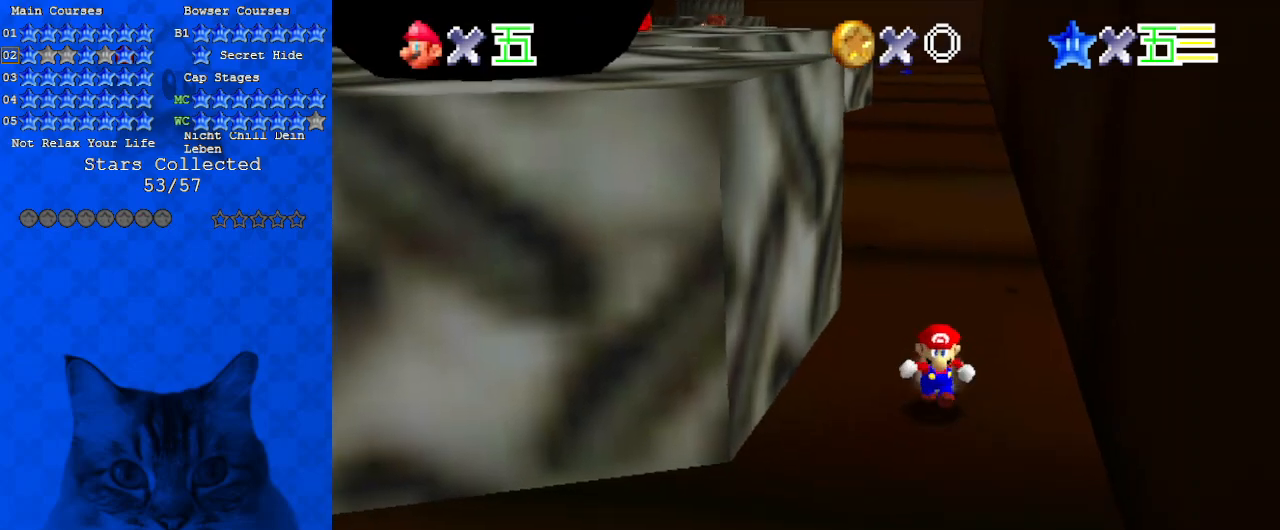
{"keys": ["right", "up"], "events": [[33, "down", "up"], [33, "left", "down"], [133, "right", "down"], [200, "left", "up"], [267, "up", "down"]]}
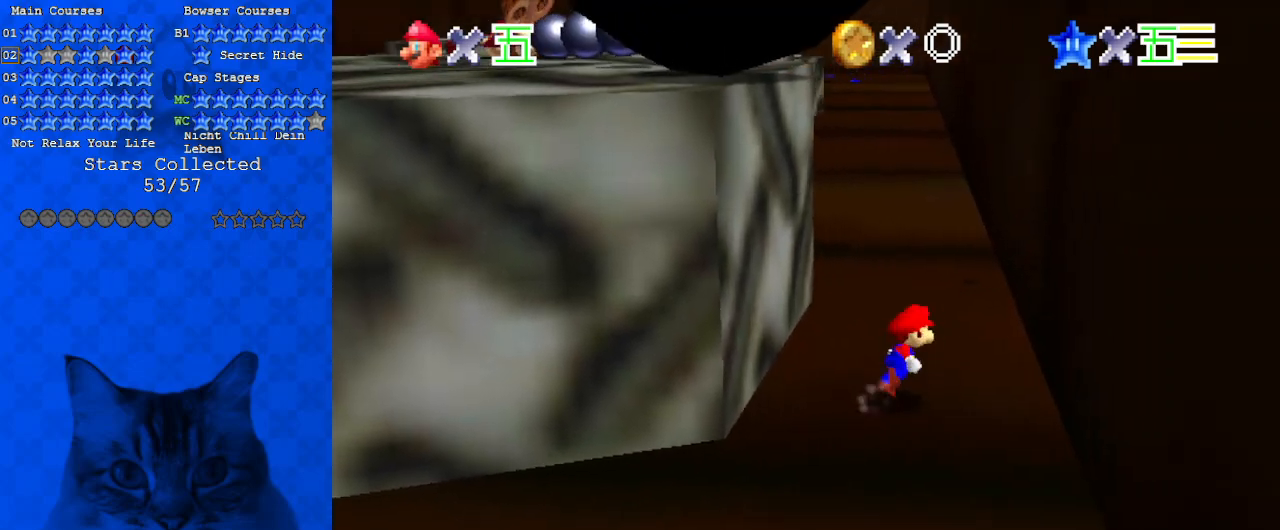
{"keys": ["left", "up"], "events": [[200, "right", "up"], [333, "a", "down"], [467, "left", "down"], [500, "a", "up"]]}
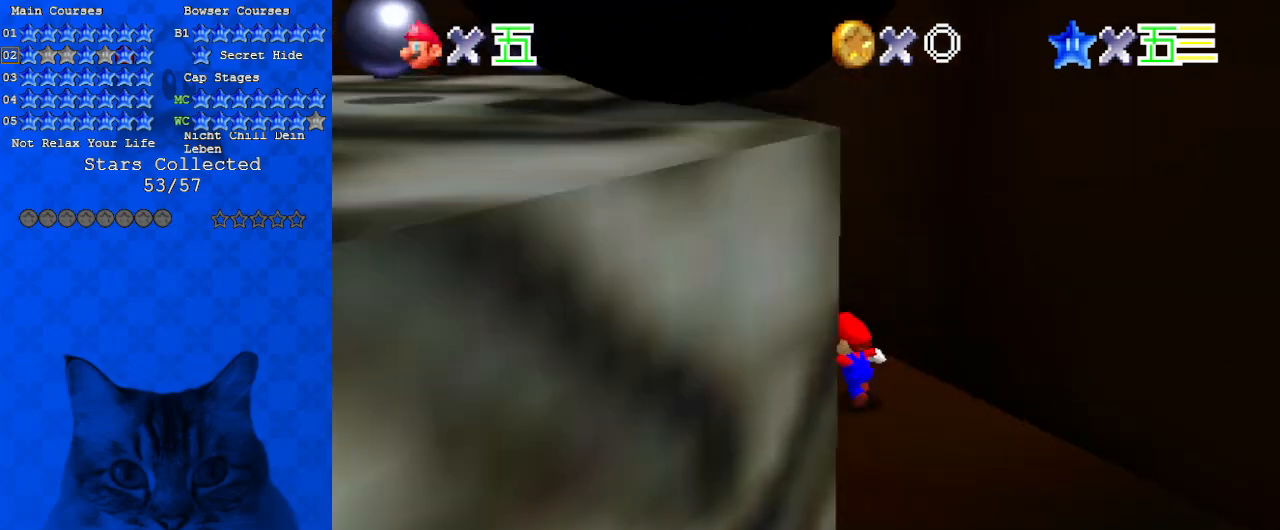
{"keys": ["a", "down", "left"], "events": [[67, "a", "down"], [200, "a", "up"], [233, "up", "up"], [300, "a", "down"], [400, "a", "up"], [467, "a", "down"], [467, "down", "down"]]}
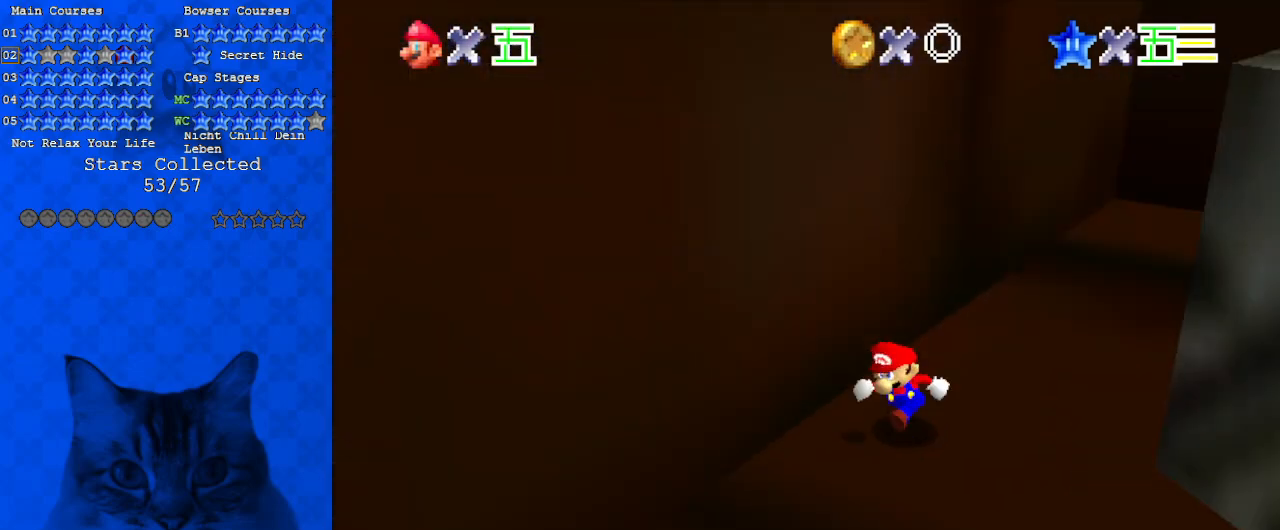
{"keys": ["d", "left", "shift", "up"], "events": [[100, "left", "up"], [167, "a", "up"], [200, "down", "up"], [200, "right", "down"], [267, "left", "down"], [333, "right", "up"], [333, "shift", "down"], [333, "up", "down"], [500, "d", "down"]]}
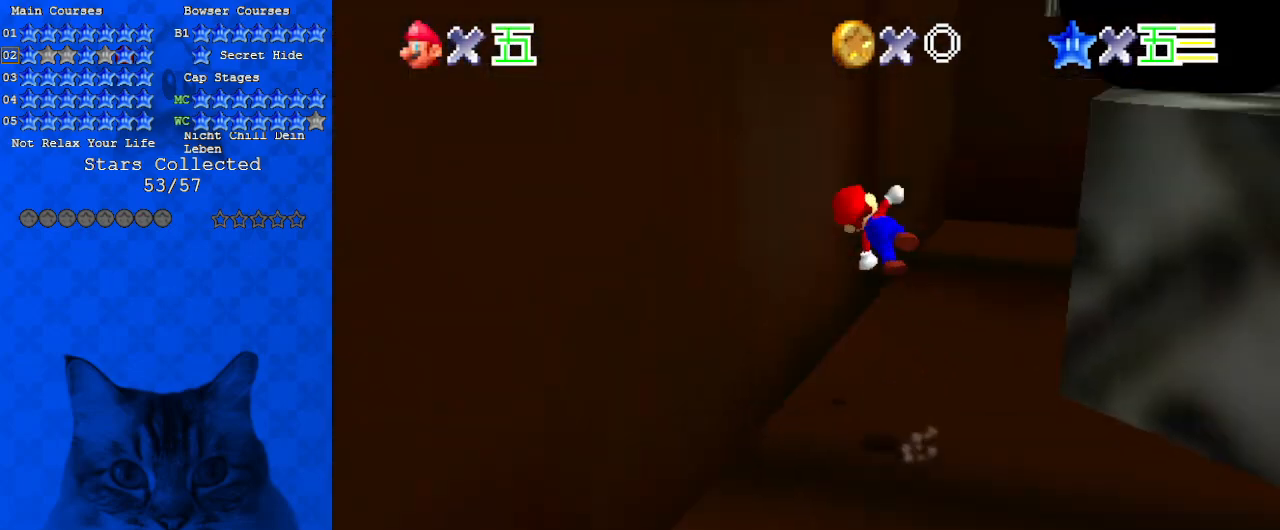
{"keys": ["shift", "up"], "events": [[133, "d", "up"], [233, "d", "down"], [300, "shift", "up"], [367, "d", "up"], [433, "left", "up"], [433, "shift", "down"]]}
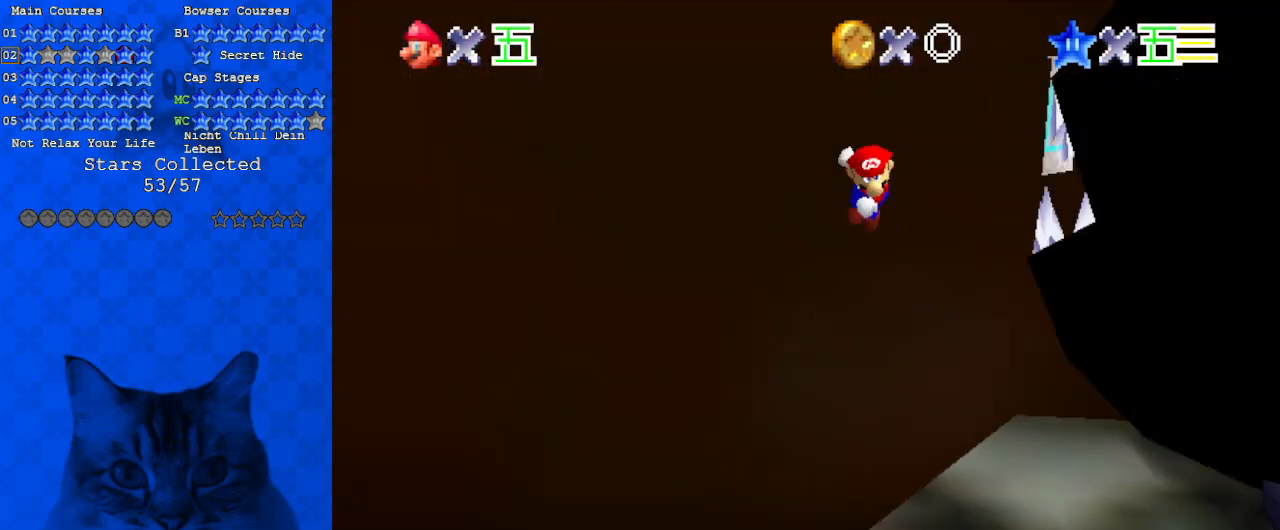
{"keys": ["left", "shift", "up"], "events": [[33, "left", "down"], [133, "left", "up"], [167, "right", "down"], [367, "a", "down"], [400, "right", "up"], [467, "left", "down"], [500, "a", "up"]]}
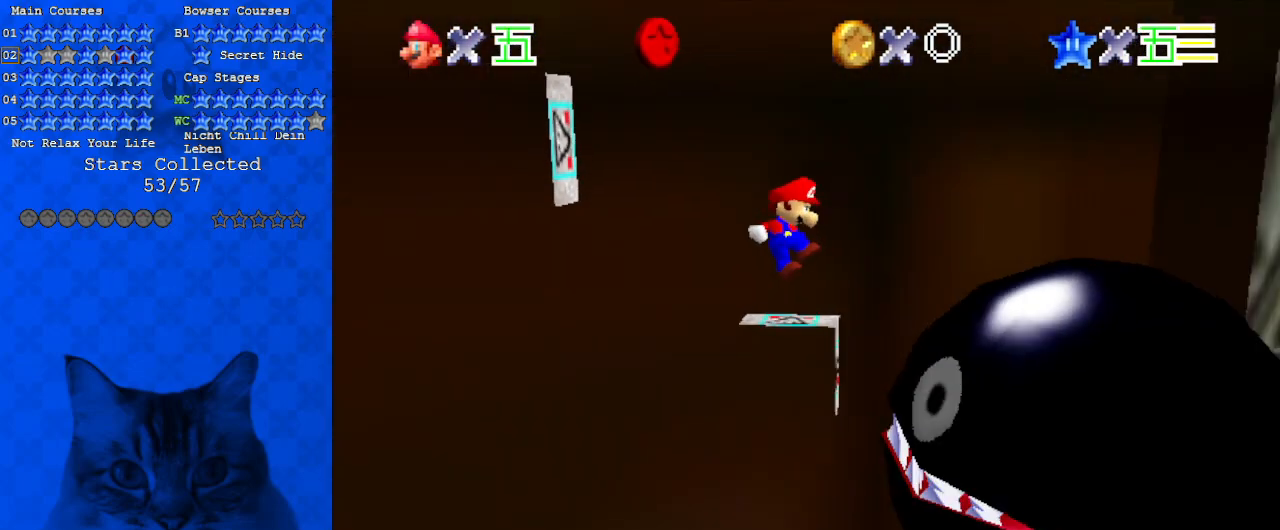
{"keys": ["left", "up"], "events": [[100, "shift", "up"], [267, "left", "up"], [333, "shift", "down"], [433, "left", "down"], [500, "shift", "up"]]}
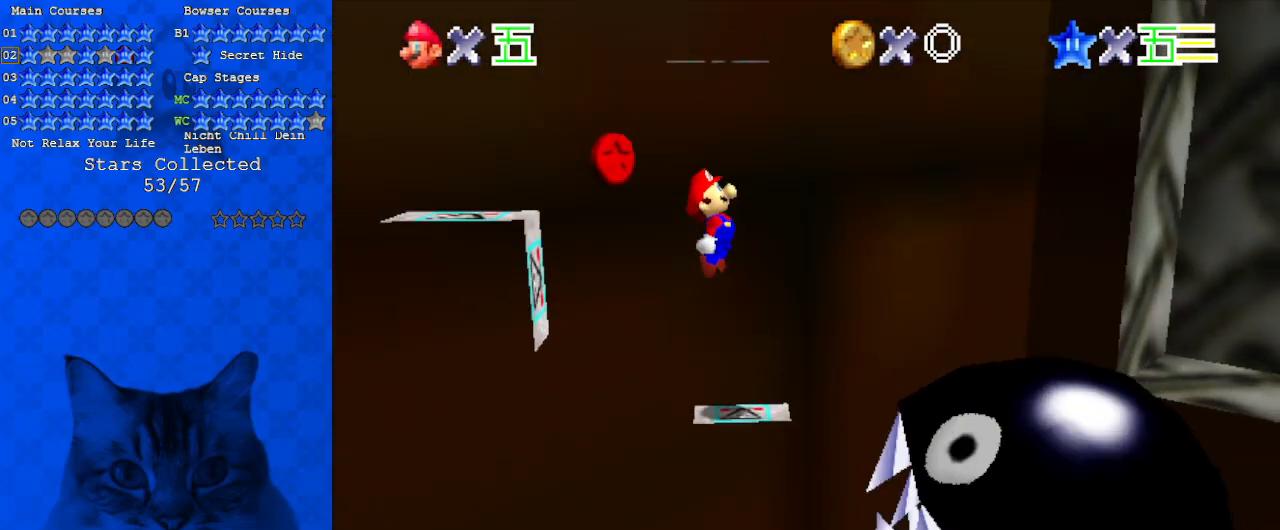
{"keys": ["down", "right"], "events": [[100, "left", "up"], [133, "up", "up"], [300, "down", "down"], [300, "right", "down"], [333, "ctrl", "down"], [467, "ctrl", "up"]]}
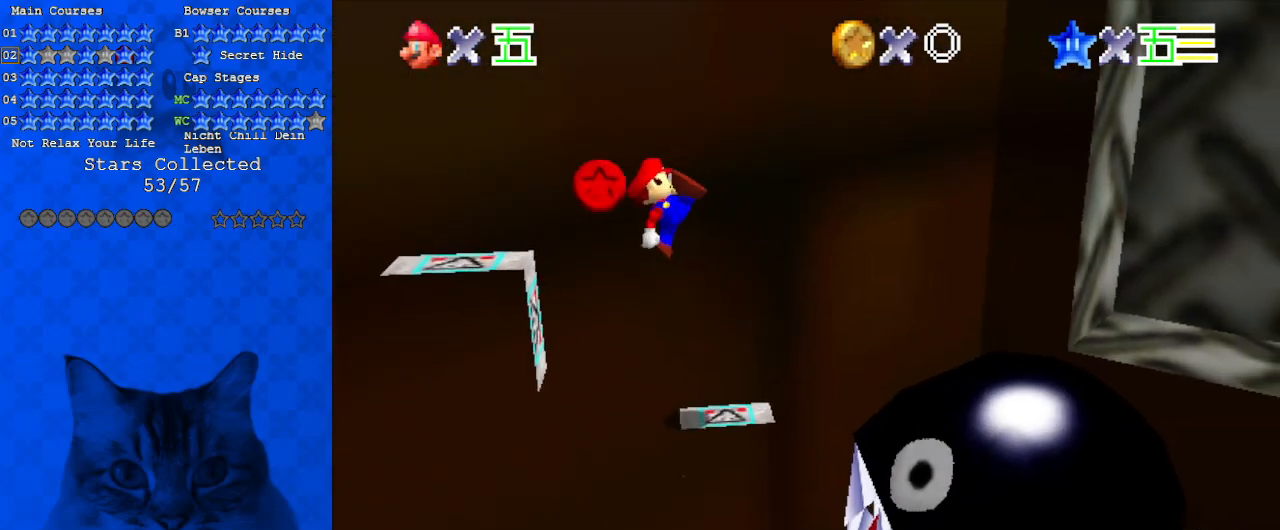
{"keys": [], "events": [[33, "down", "up"], [67, "right", "up"], [100, "d", "down"], [200, "d", "up"], [267, "right", "down"], [300, "d", "down"], [333, "right", "up"], [433, "d", "up"]]}